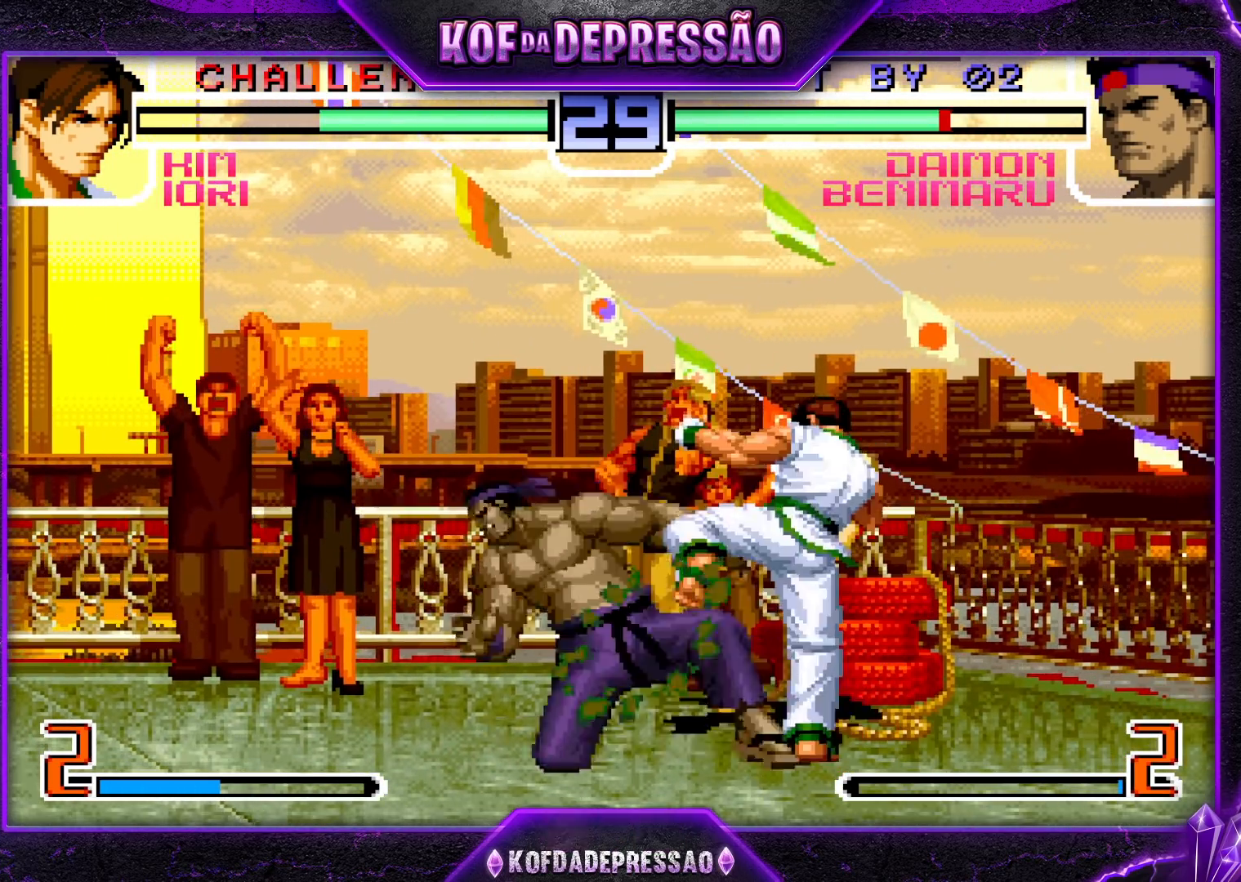
Gameplay with a controller (arcade stick); each line is a JSON object with the inputs held at the frame after it (dt_ms = milliseconds from this image to that frame). "events" lists button and stick changes between this image and that frame as [ms after this image, input, new state], when the widget could be followed in between. Not read: L3 R3.
{"dt_ms": 500, "buttons": [], "left_stick": "down-left", "events": [[17, "left_stick", "down"], [83, "left_stick", "left"], [150, "left_stick", "right"], [267, "left_stick", "left"], [333, "left_stick", "down-left"]]}
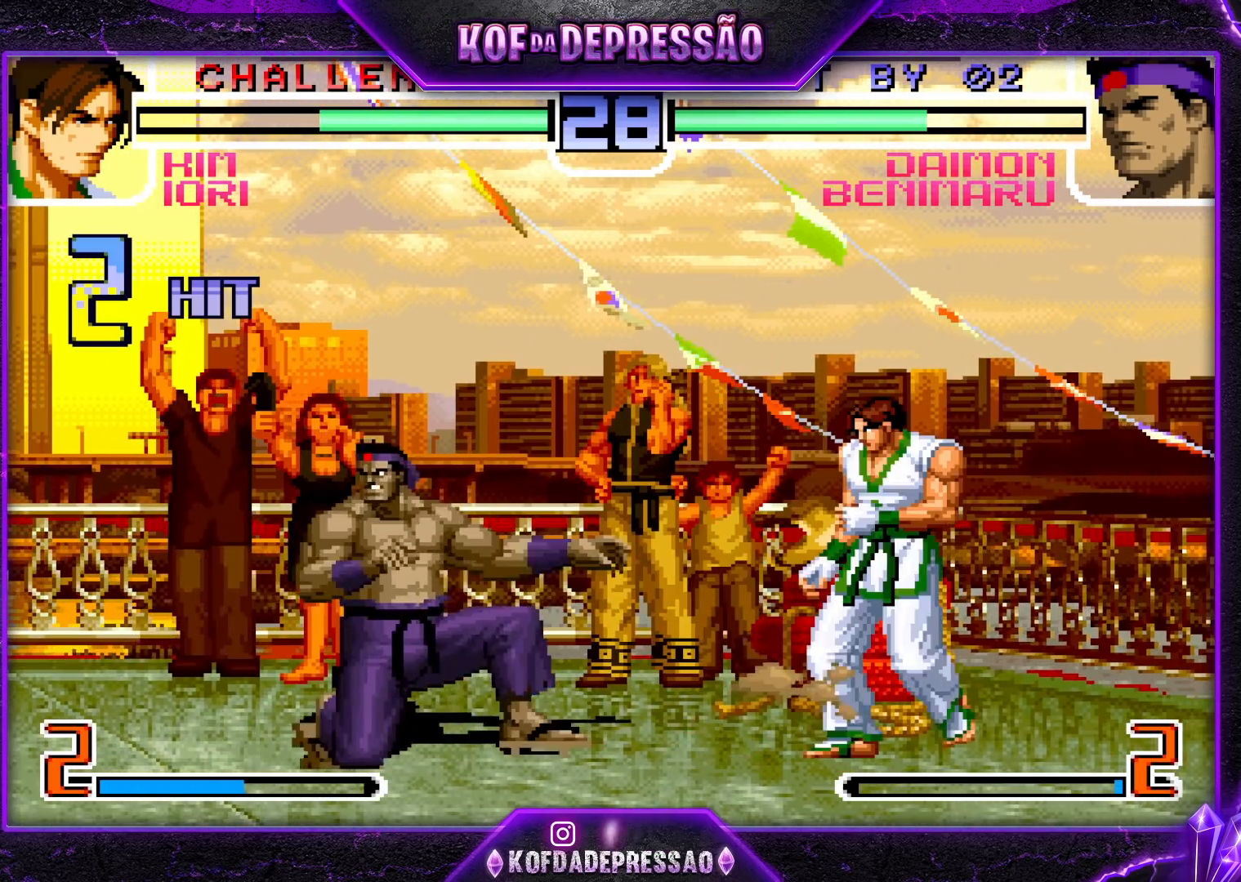
{"dt_ms": 500, "buttons": [], "left_stick": "down-left", "events": []}
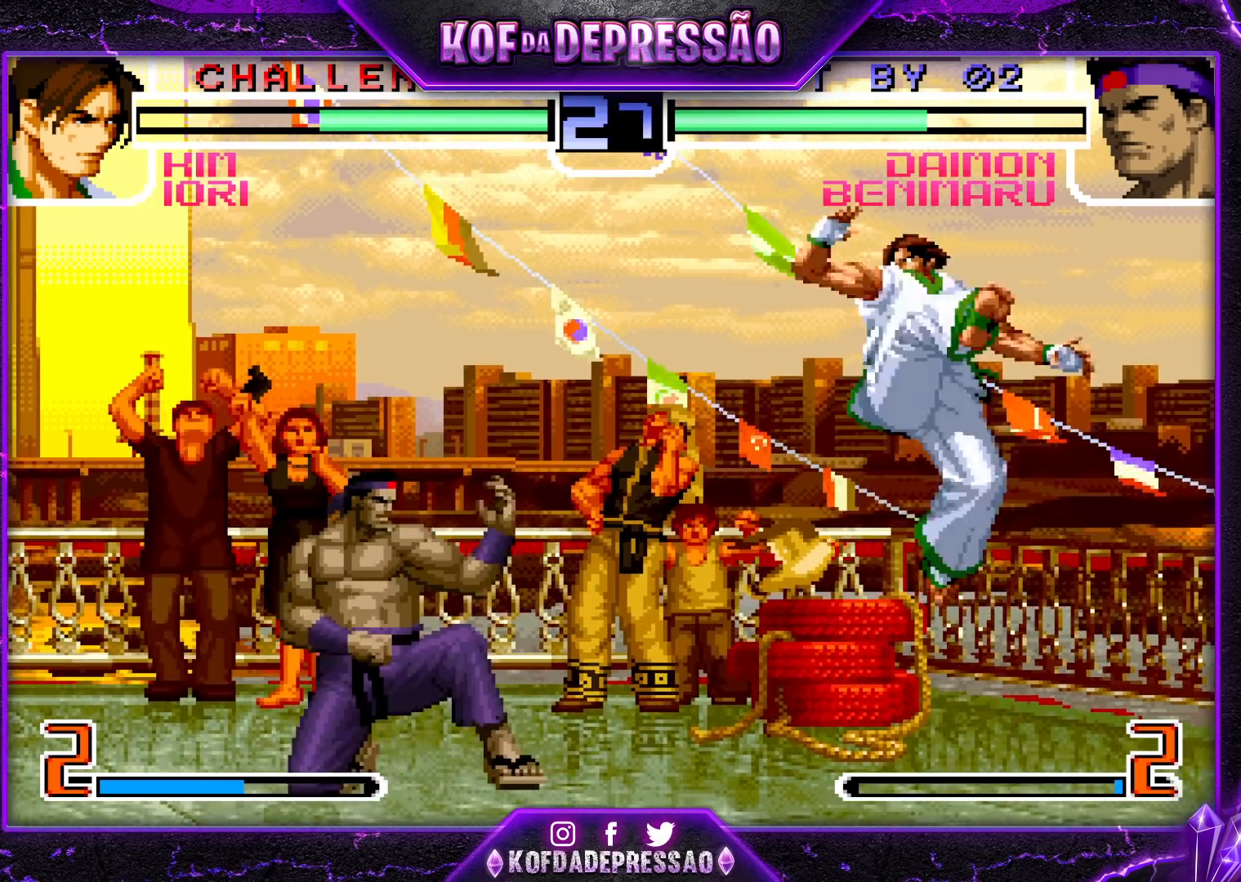
{"dt_ms": 500, "buttons": [], "left_stick": "down-left", "events": [[133, "left_stick", "center"], [367, "left_stick", "down-left"]]}
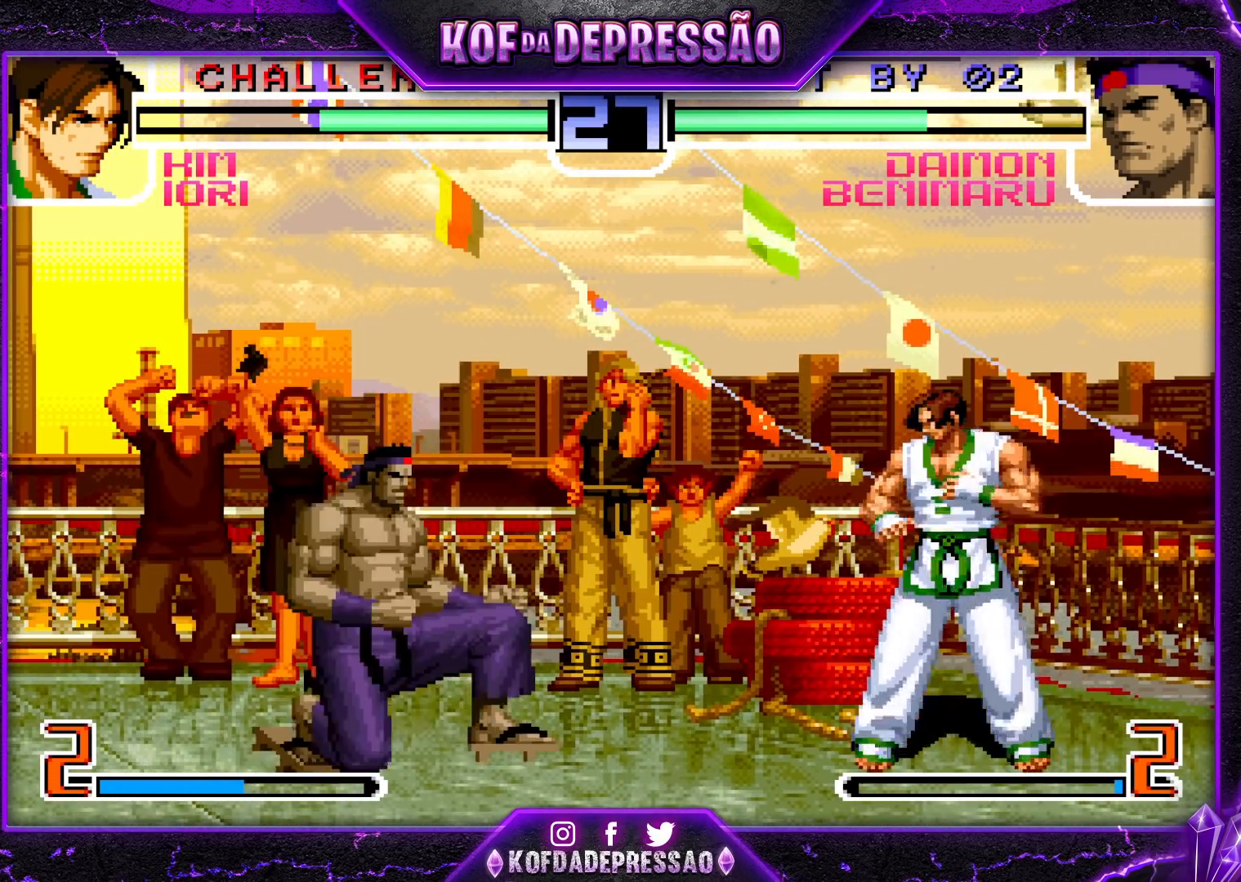
{"dt_ms": 500, "buttons": [], "left_stick": "center", "events": [[50, "left_stick", "center"], [200, "left_stick", "left"], [250, "left_stick", "down"], [317, "left_stick", "right"], [383, "left_stick", "center"], [400, "CROSS", "down"], [500, "CROSS", "up"]]}
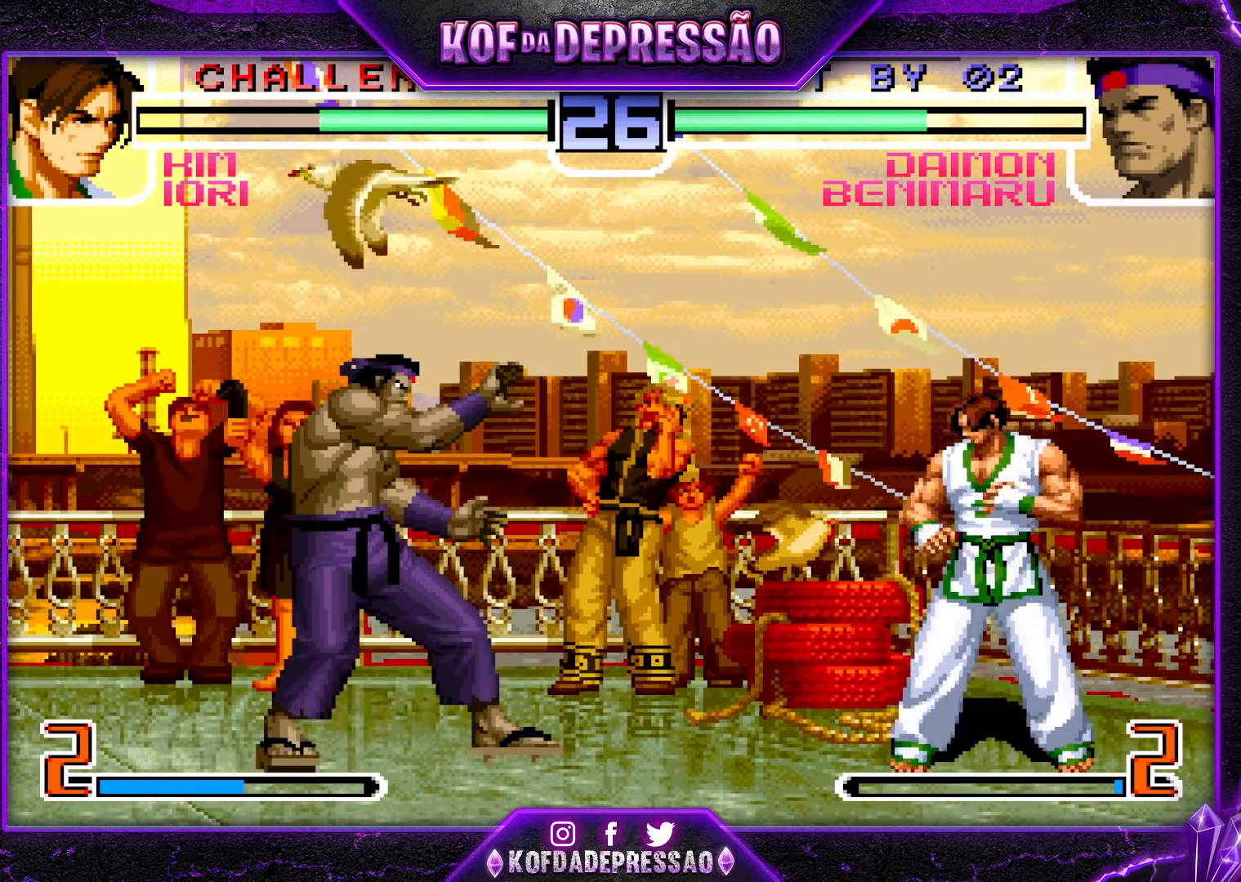
{"dt_ms": 500, "buttons": [], "left_stick": "left", "events": [[450, "left_stick", "left"]]}
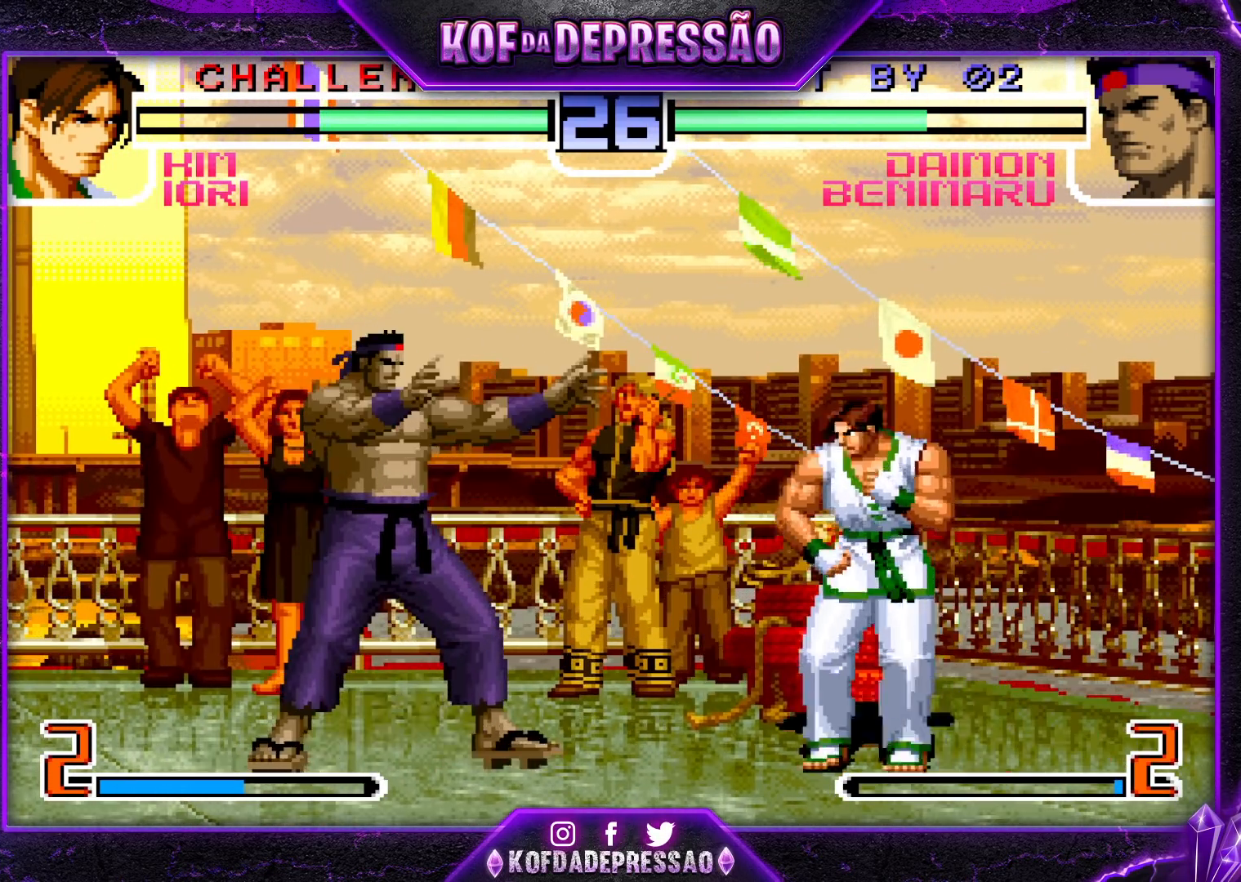
{"dt_ms": 500, "buttons": [], "left_stick": "center", "events": [[150, "left_stick", "down-left"], [250, "left_stick", "left"], [350, "left_stick", "down"], [433, "left_stick", "right"], [500, "left_stick", "center"]]}
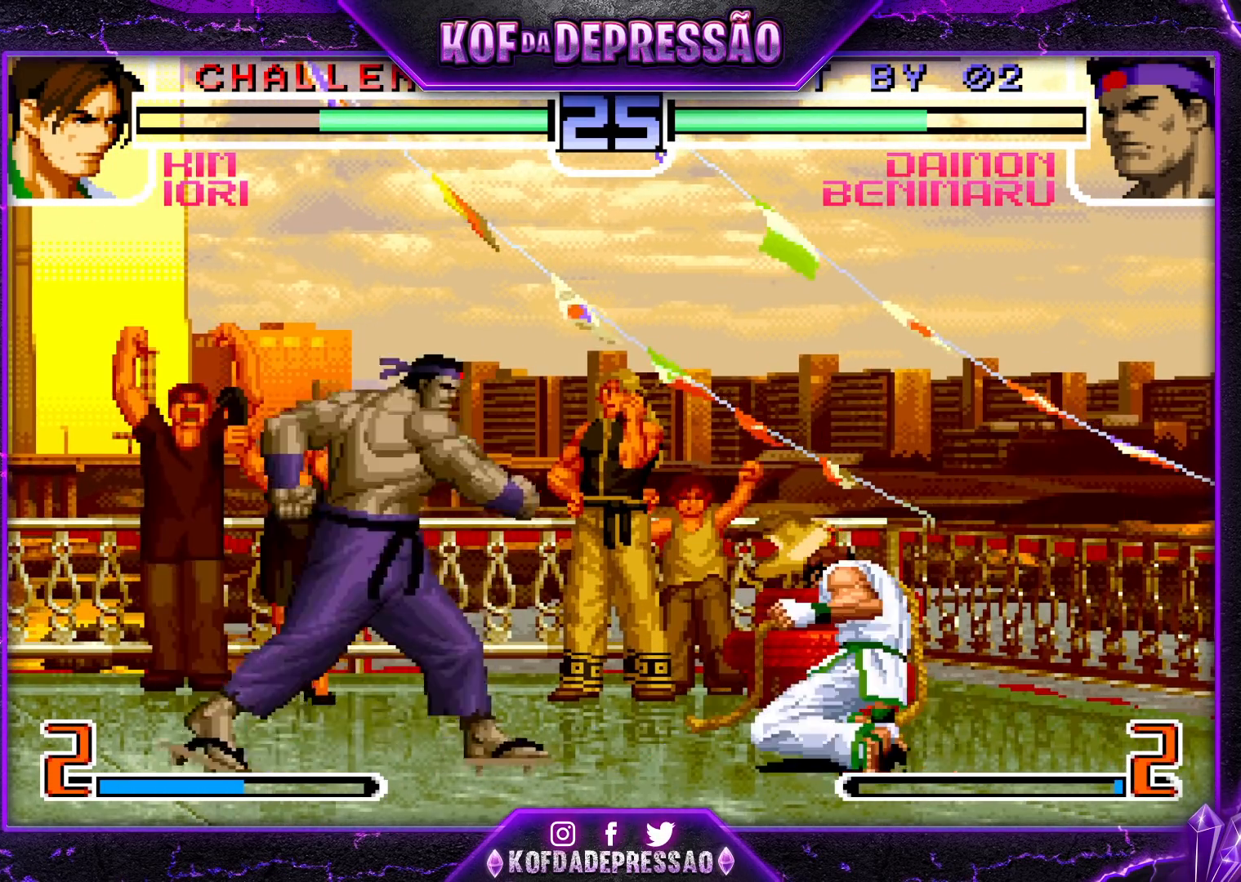
{"dt_ms": 500, "buttons": [], "left_stick": "center", "events": [[100, "left_stick", "left"], [367, "left_stick", "center"]]}
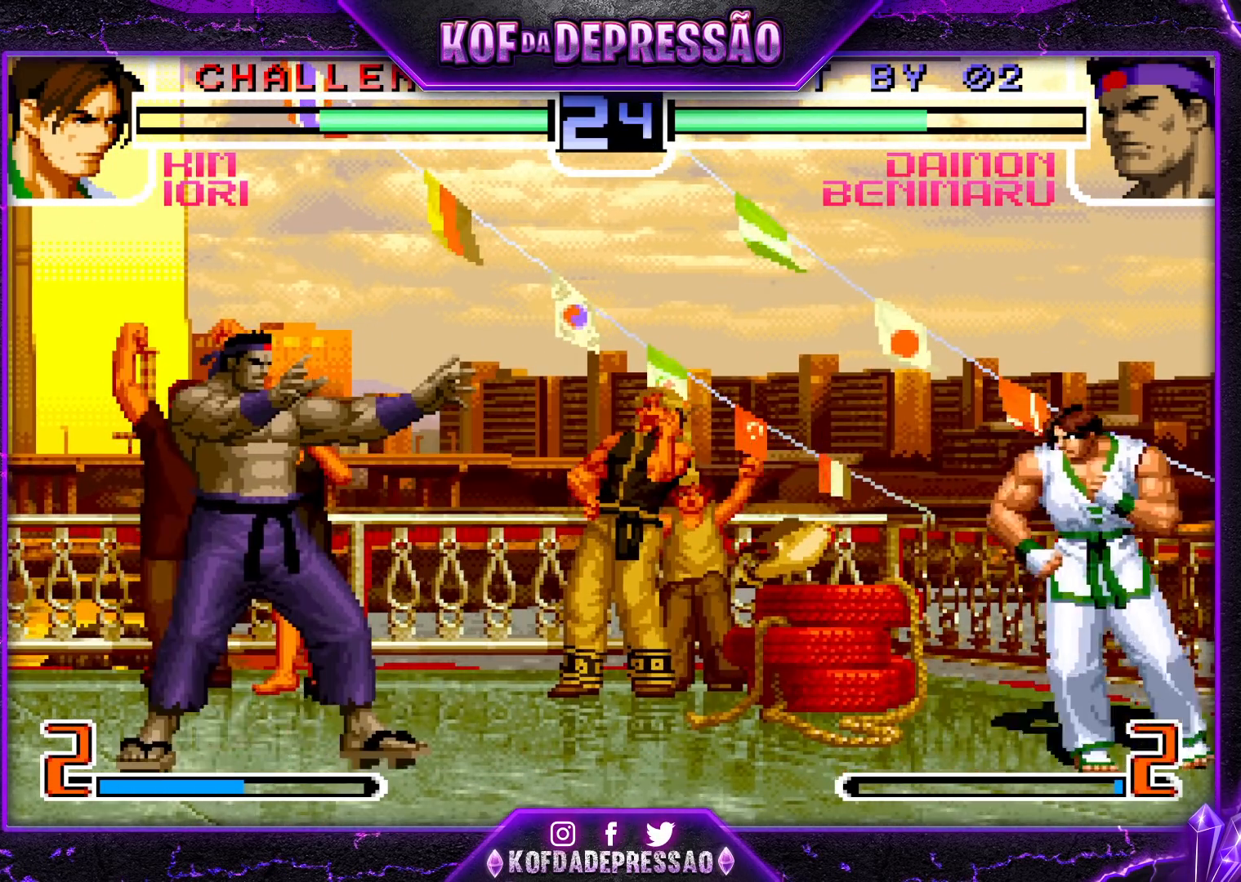
{"dt_ms": 500, "buttons": [], "left_stick": "right", "events": [[183, "left_stick", "right"], [250, "left_stick", "center"], [300, "left_stick", "left"], [467, "left_stick", "right"]]}
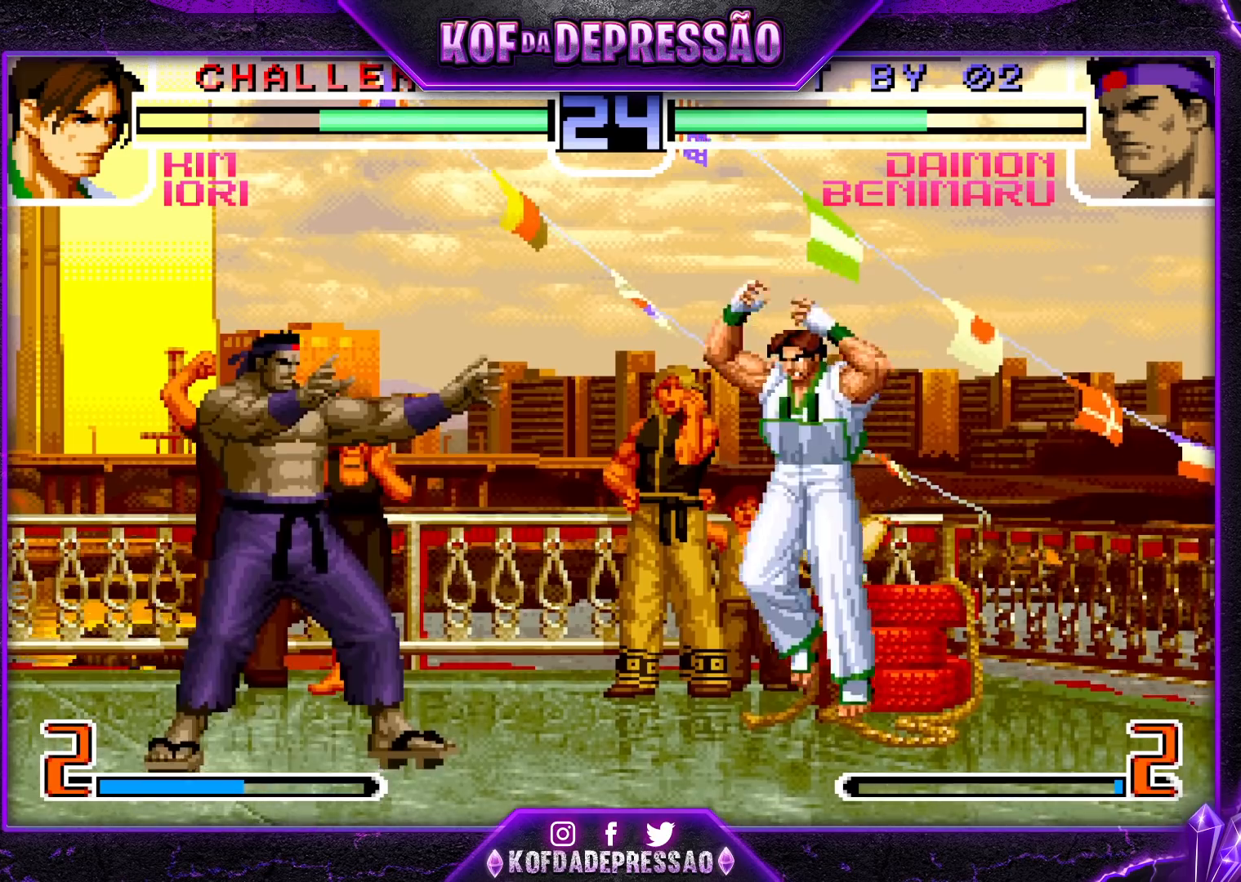
{"dt_ms": 500, "buttons": [], "left_stick": "left", "events": [[67, "left_stick", "center"], [350, "CROSS", "down"], [467, "CROSS", "up"], [500, "left_stick", "left"]]}
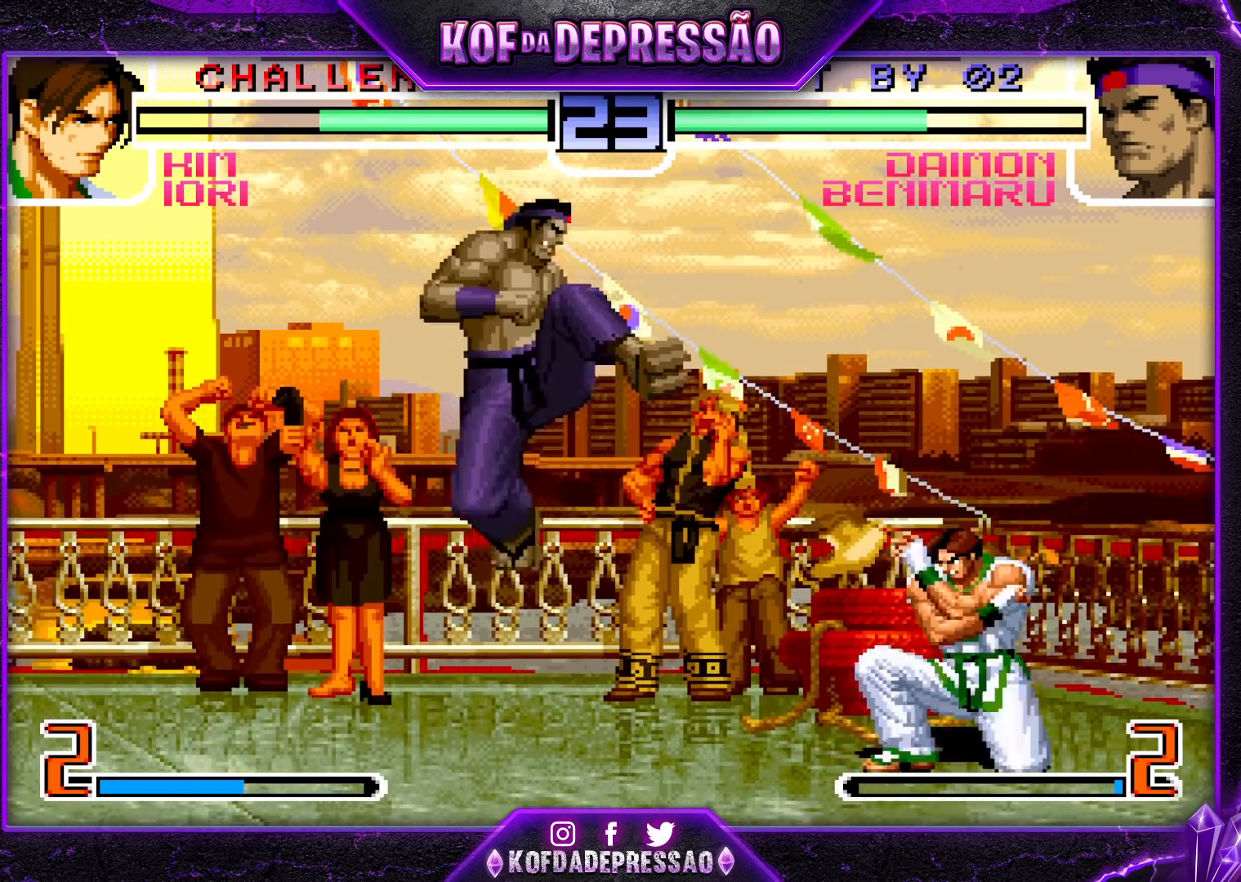
{"dt_ms": 500, "buttons": [], "left_stick": "center", "events": [[133, "left_stick", "center"], [183, "left_stick", "down-right"], [250, "left_stick", "up-right"], [300, "left_stick", "center"]]}
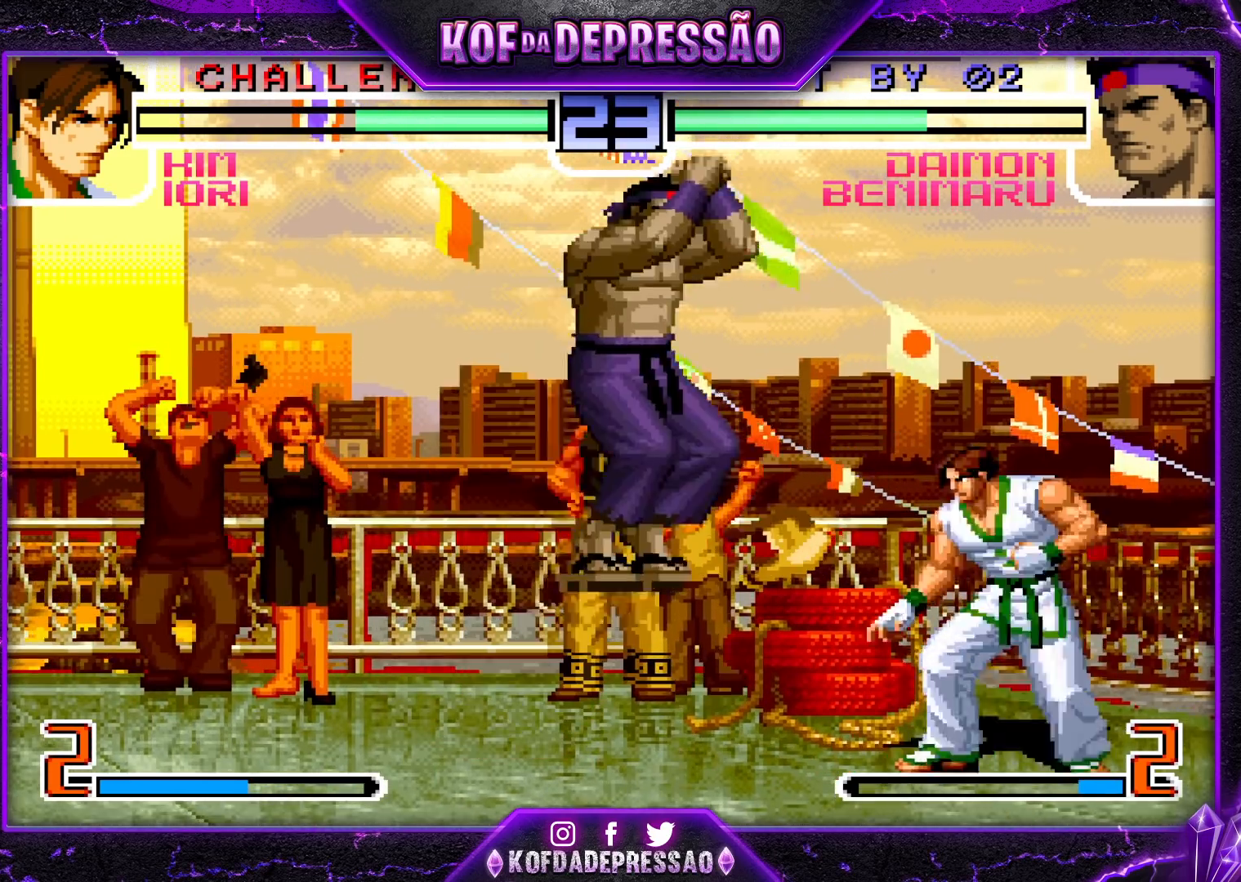
{"dt_ms": 500, "buttons": [], "left_stick": "center", "events": [[183, "left_stick", "down"], [233, "left_stick", "left"], [317, "left_stick", "right"], [333, "R1", "down"], [400, "left_stick", "center"], [417, "R1", "up"]]}
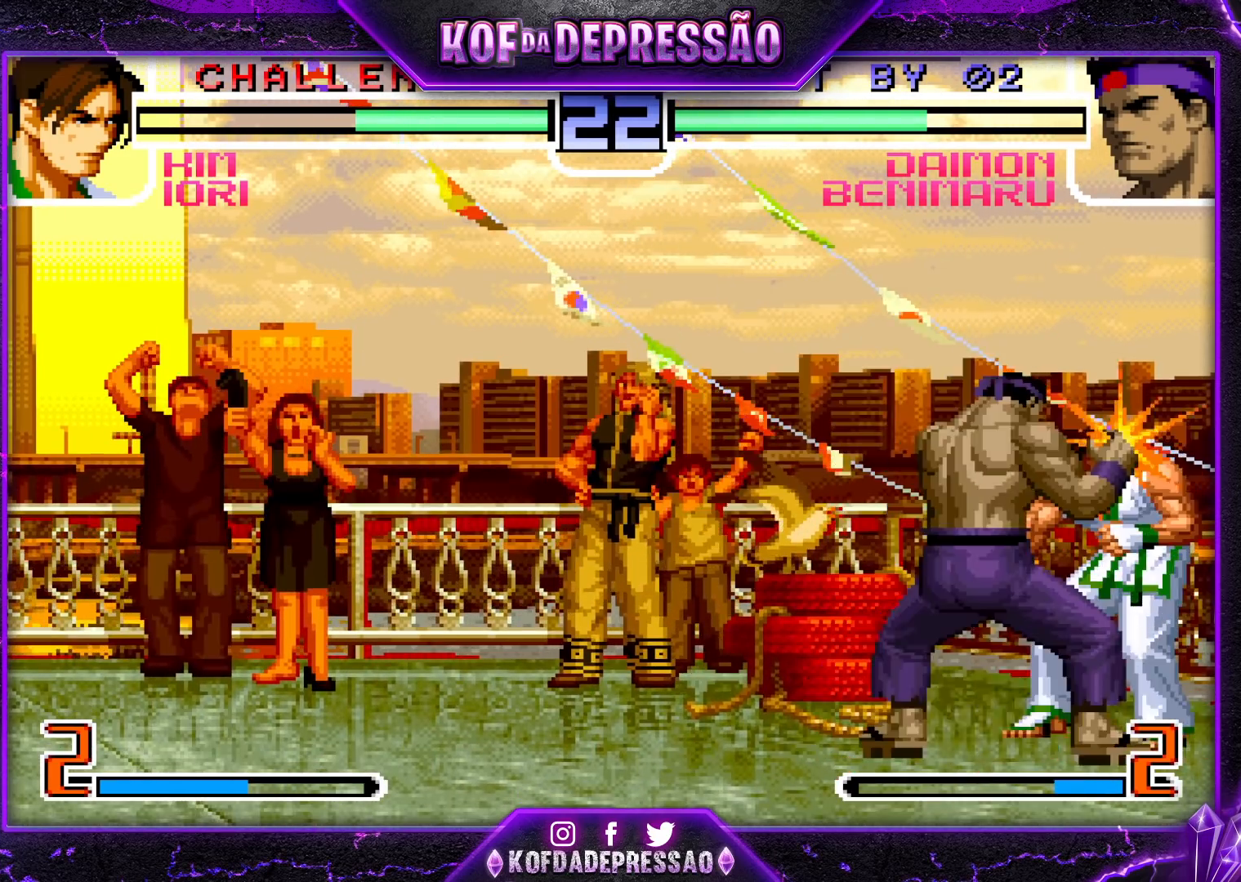
{"dt_ms": 500, "buttons": [], "left_stick": "center", "events": []}
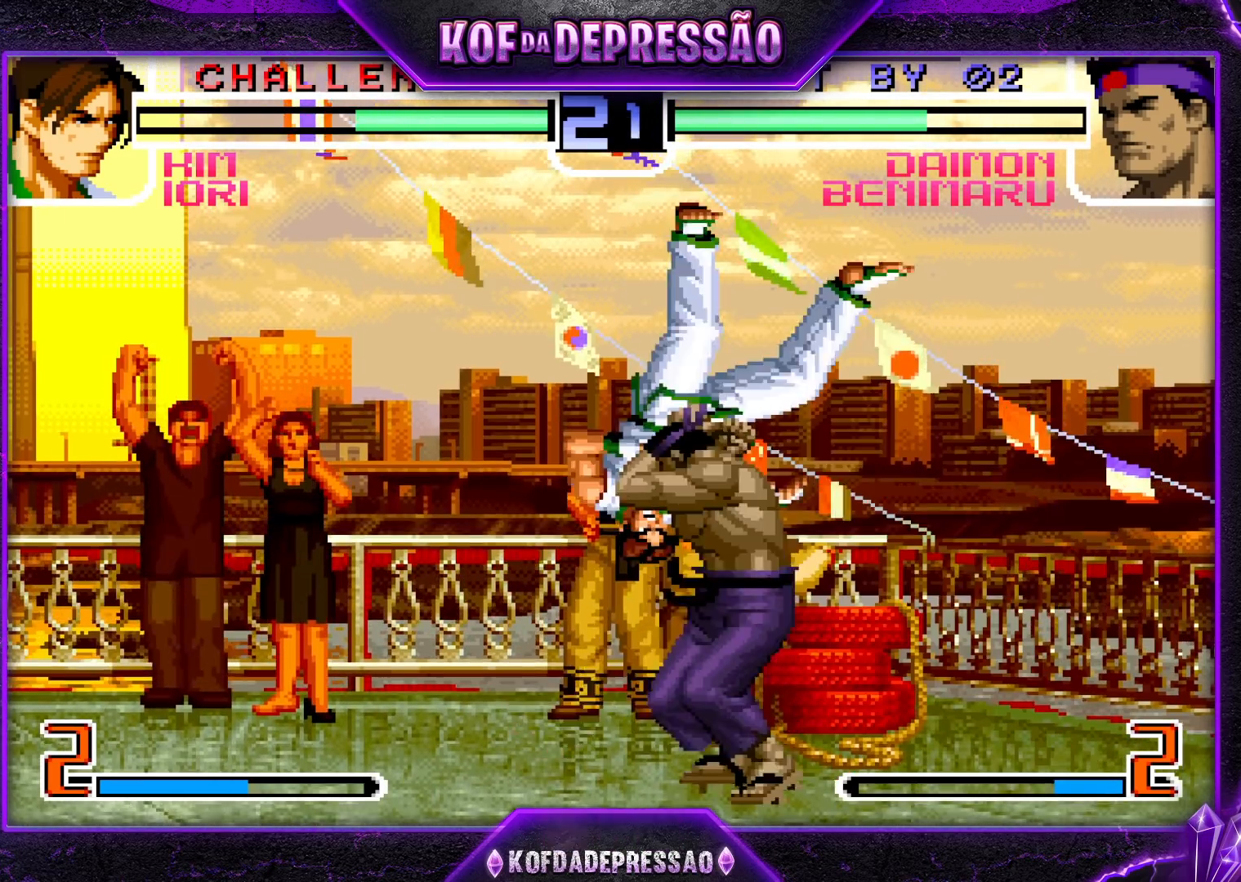
{"dt_ms": 500, "buttons": ["TRIANGLE", "R1"], "left_stick": "center", "events": [[483, "R1", "down"], [500, "TRIANGLE", "down"]]}
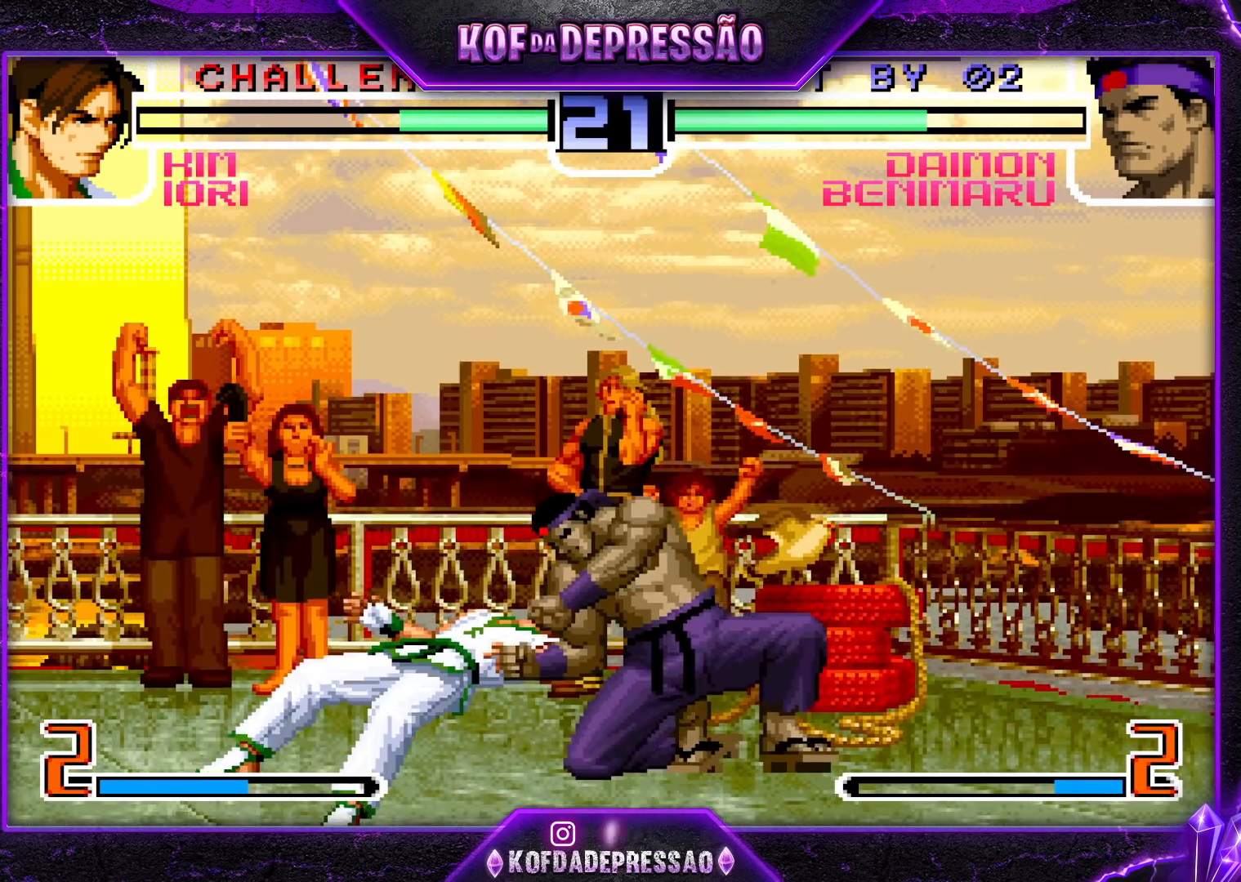
{"dt_ms": 1000, "buttons": [], "left_stick": "center"}
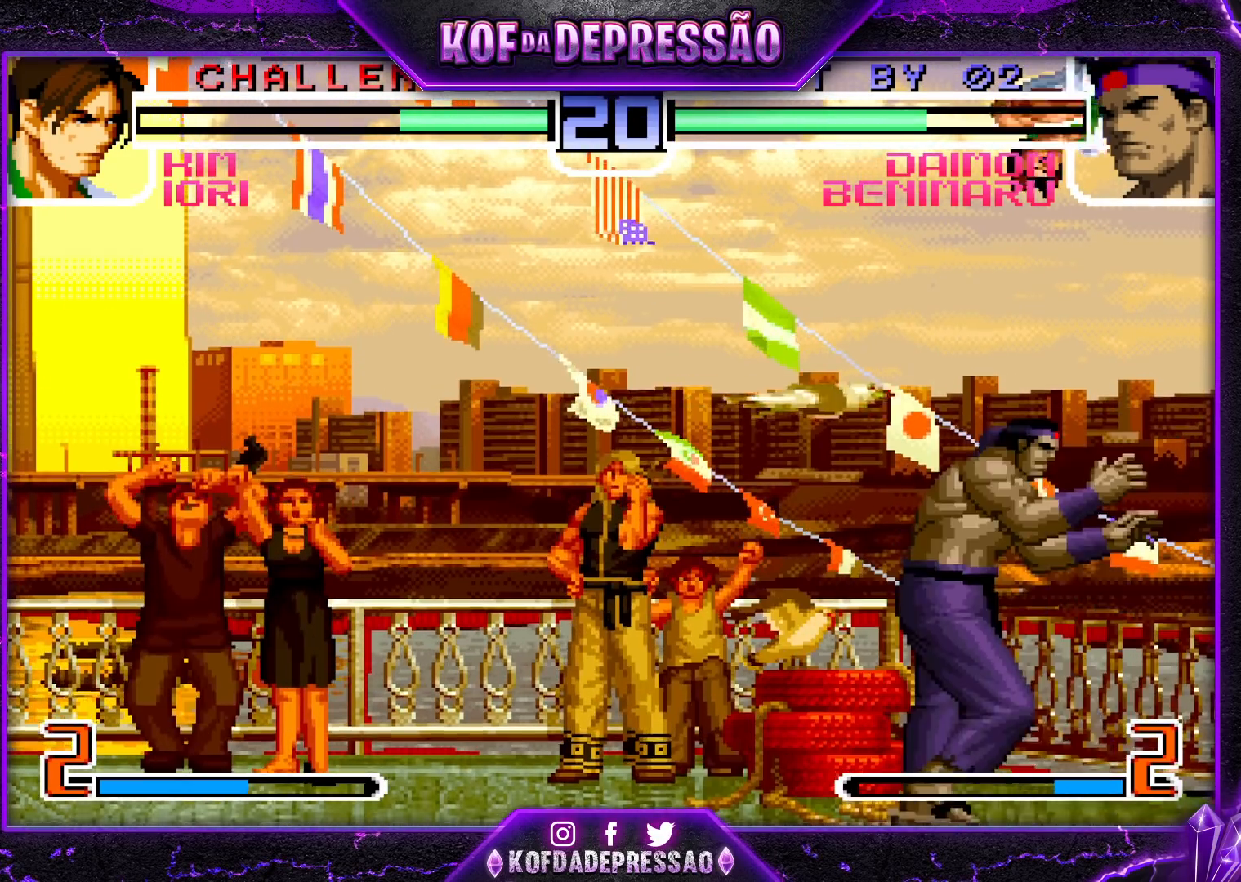
{"dt_ms": 500, "buttons": [], "left_stick": "center", "events": [[83, "left_stick", "down-right"], [150, "left_stick", "up-right"], [317, "left_stick", "center"]]}
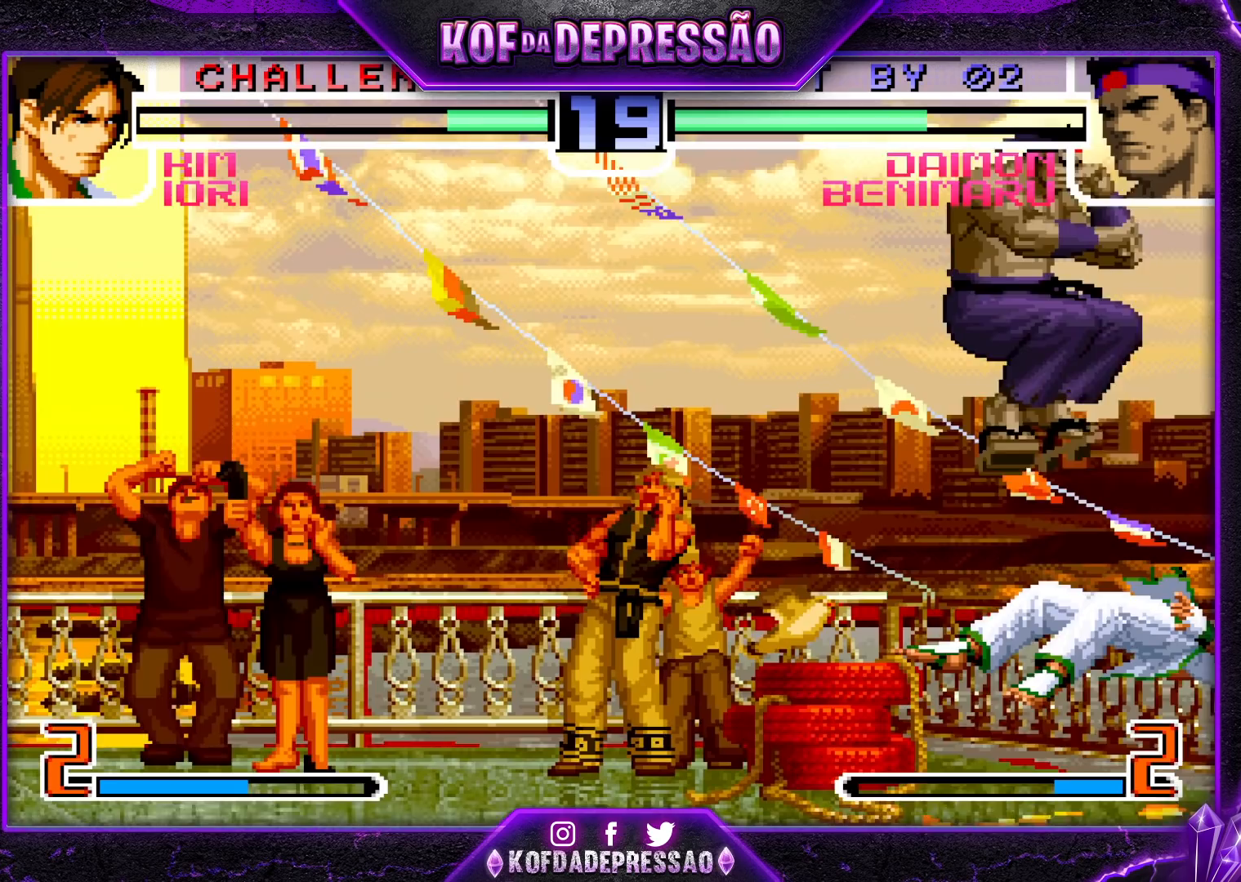
{"dt_ms": 500, "buttons": ["SQUARE"], "left_stick": "center", "events": [[67, "CROSS", "down"], [117, "left_stick", "right"], [167, "CROSS", "up"], [183, "left_stick", "down"], [283, "left_stick", "right"], [300, "SQUARE", "down"], [350, "left_stick", "center"]]}
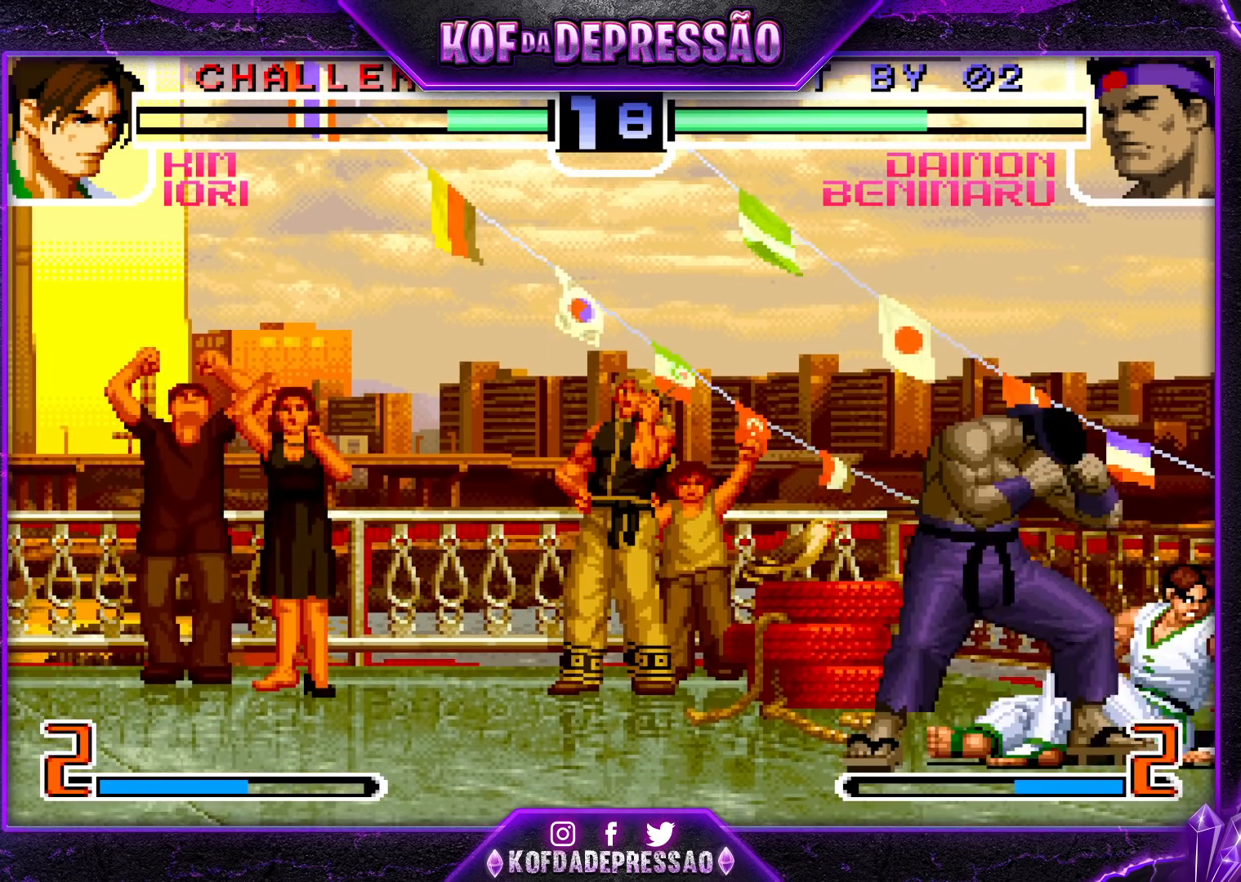
{"dt_ms": 500, "buttons": ["SQUARE"], "left_stick": "center", "events": []}
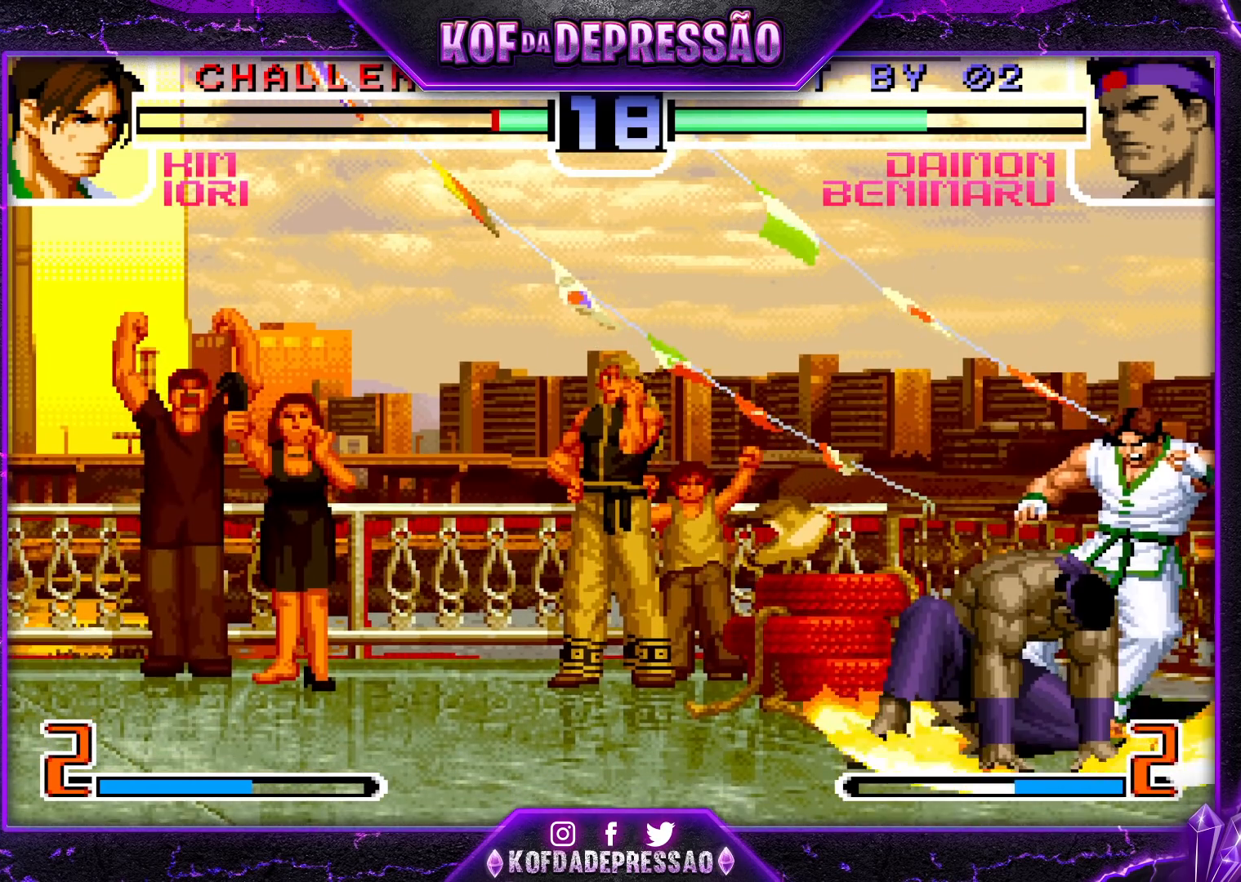
{"dt_ms": 500, "buttons": [], "left_stick": "center", "events": [[83, "SQUARE", "up"]]}
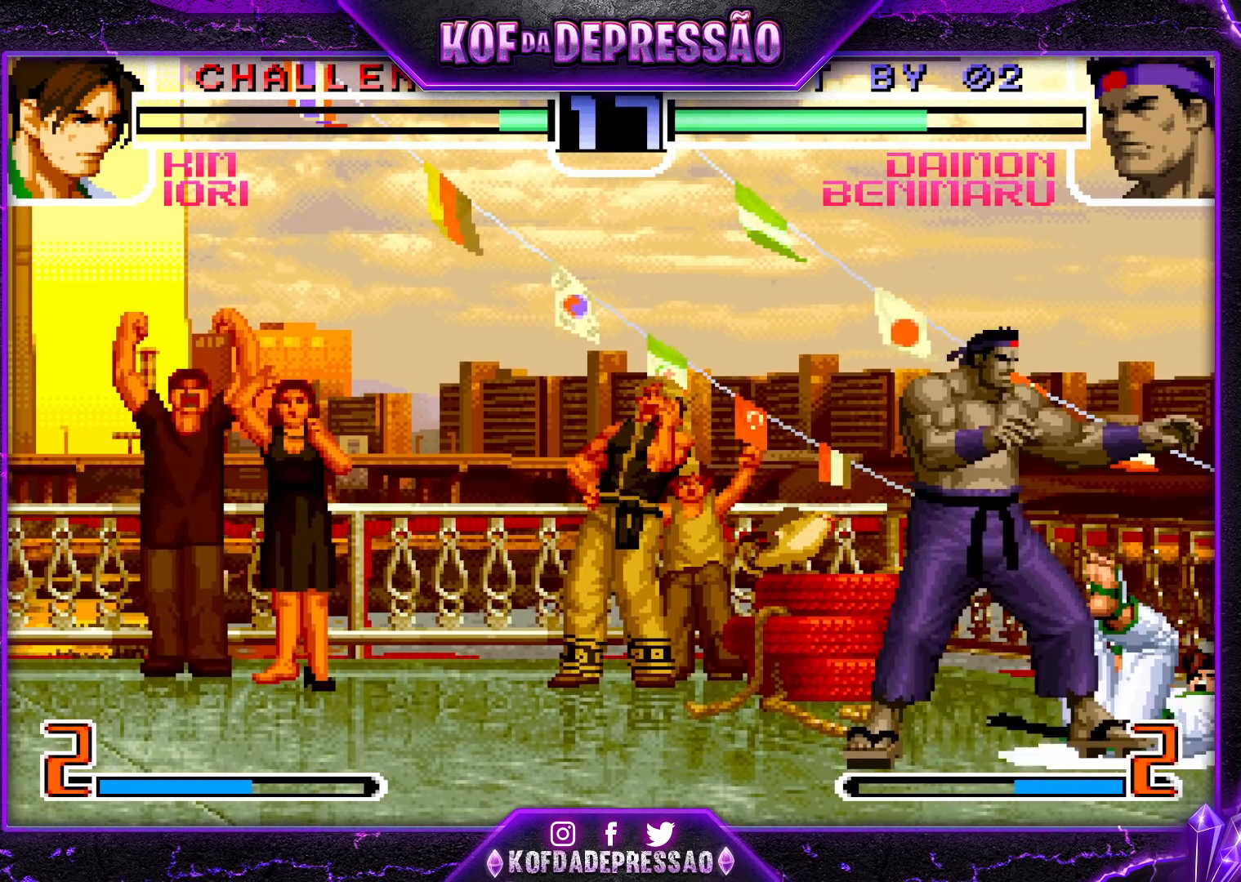
{"dt_ms": 500, "buttons": [], "left_stick": "center", "events": [[200, "left_stick", "left"], [350, "left_stick", "center"]]}
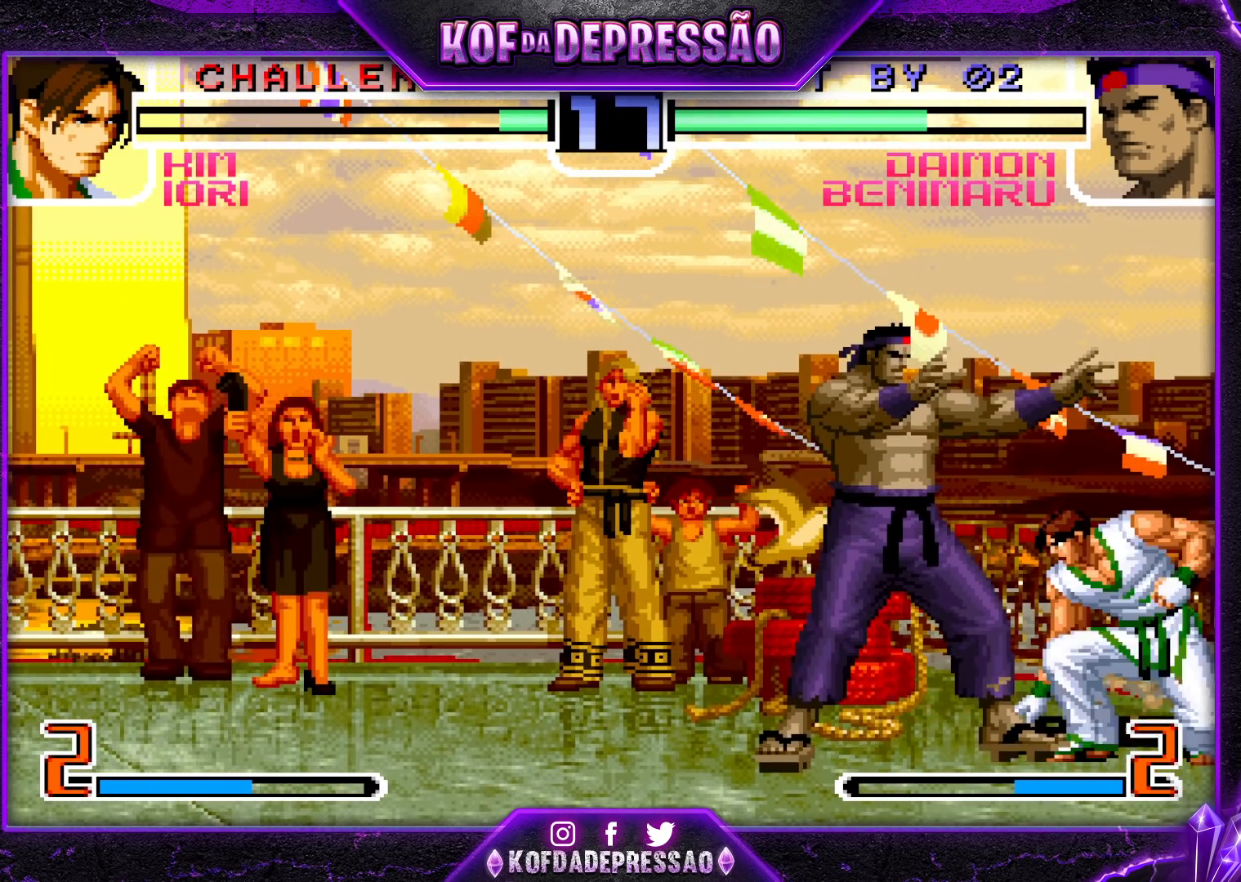
{"dt_ms": 500, "buttons": [], "left_stick": "down-left", "events": [[50, "left_stick", "left"], [117, "left_stick", "down-left"]]}
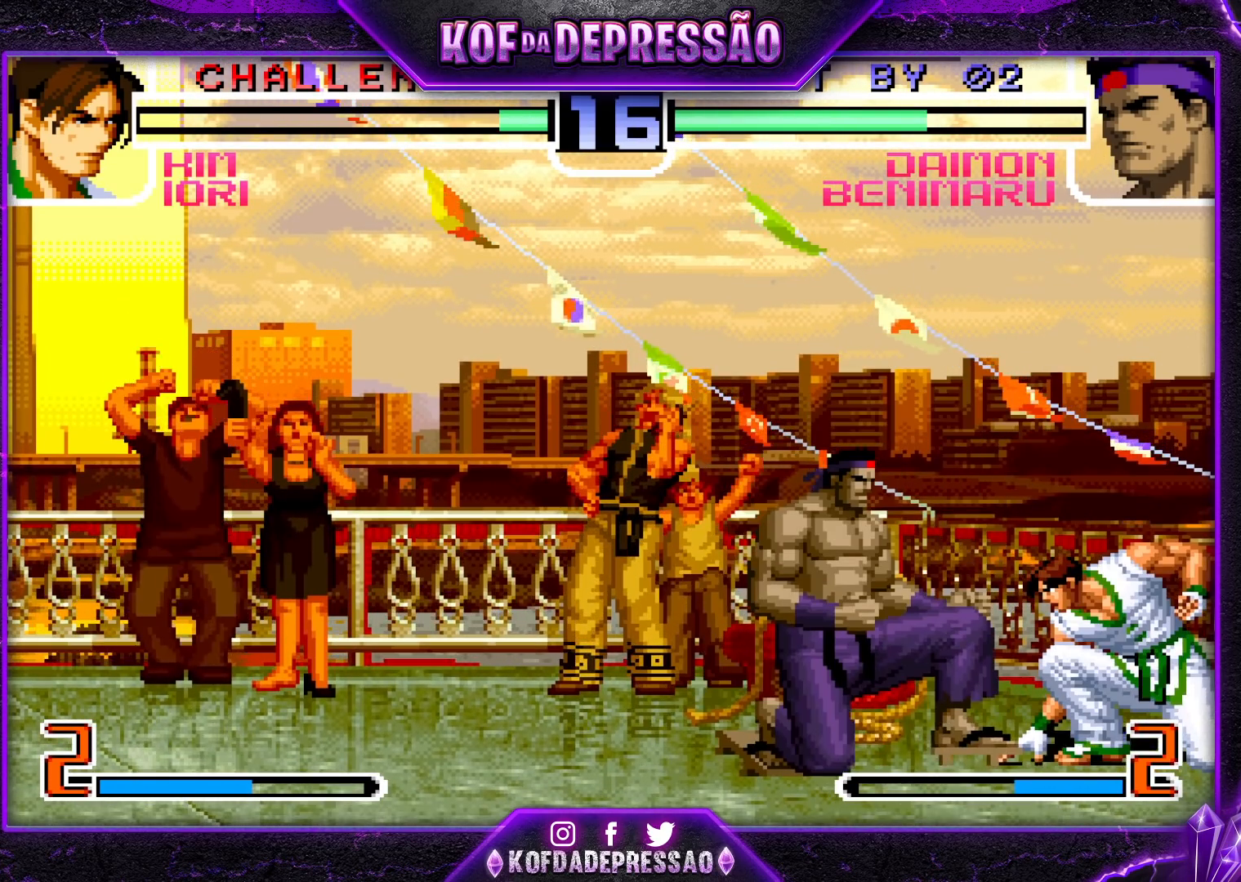
{"dt_ms": 500, "buttons": [], "left_stick": "down-left", "events": []}
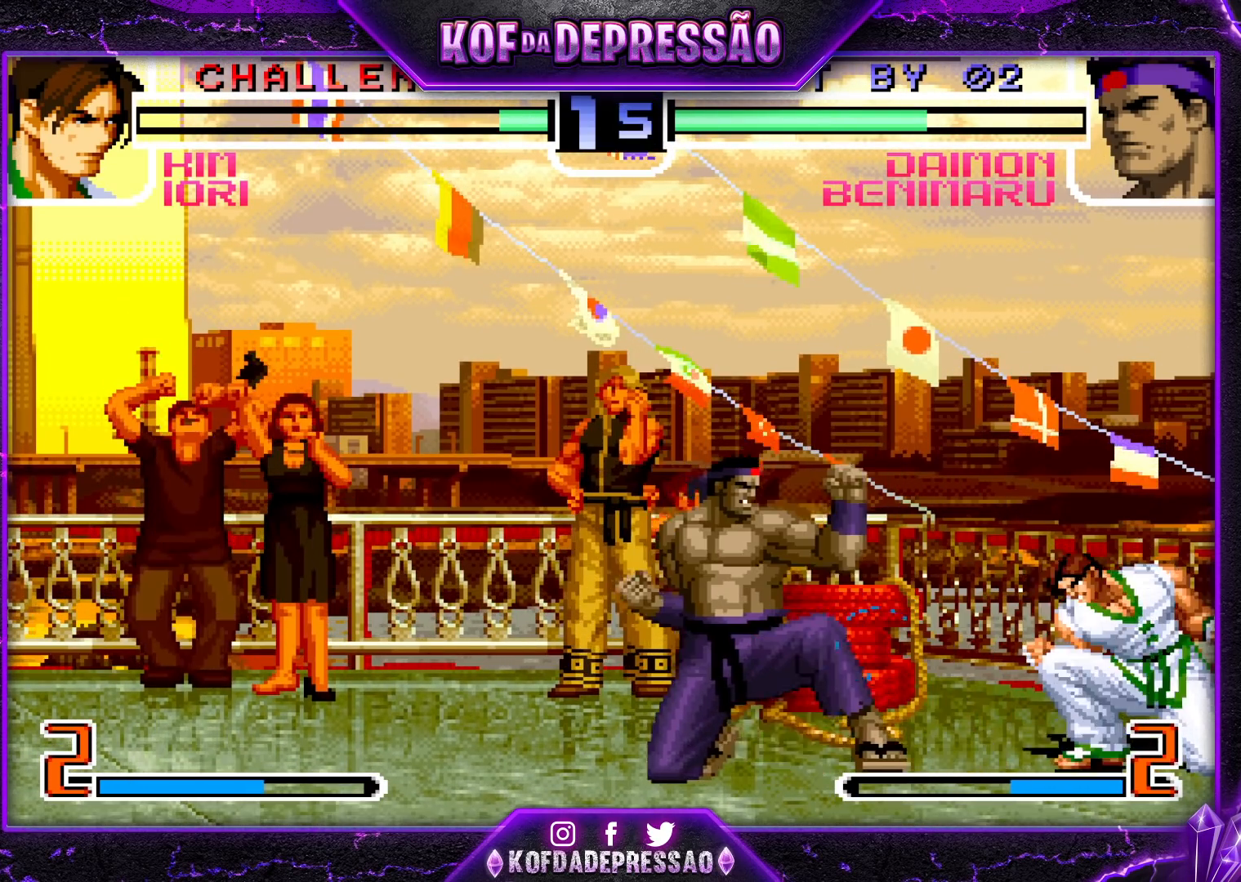
{"dt_ms": 500, "buttons": [], "left_stick": "down-left", "events": []}
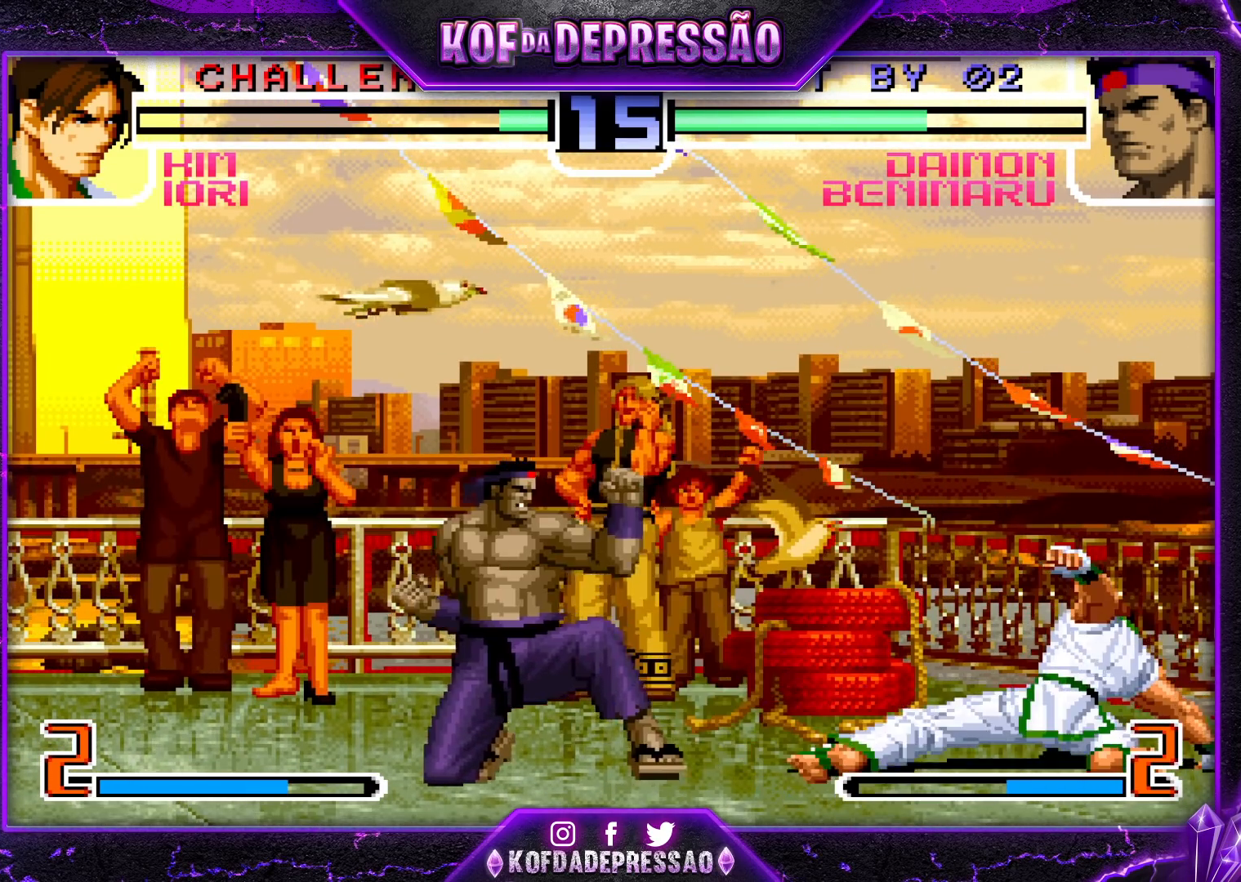
{"dt_ms": 500, "buttons": [], "left_stick": "center", "events": [[50, "left_stick", "center"], [150, "left_stick", "up"], [300, "left_stick", "center"]]}
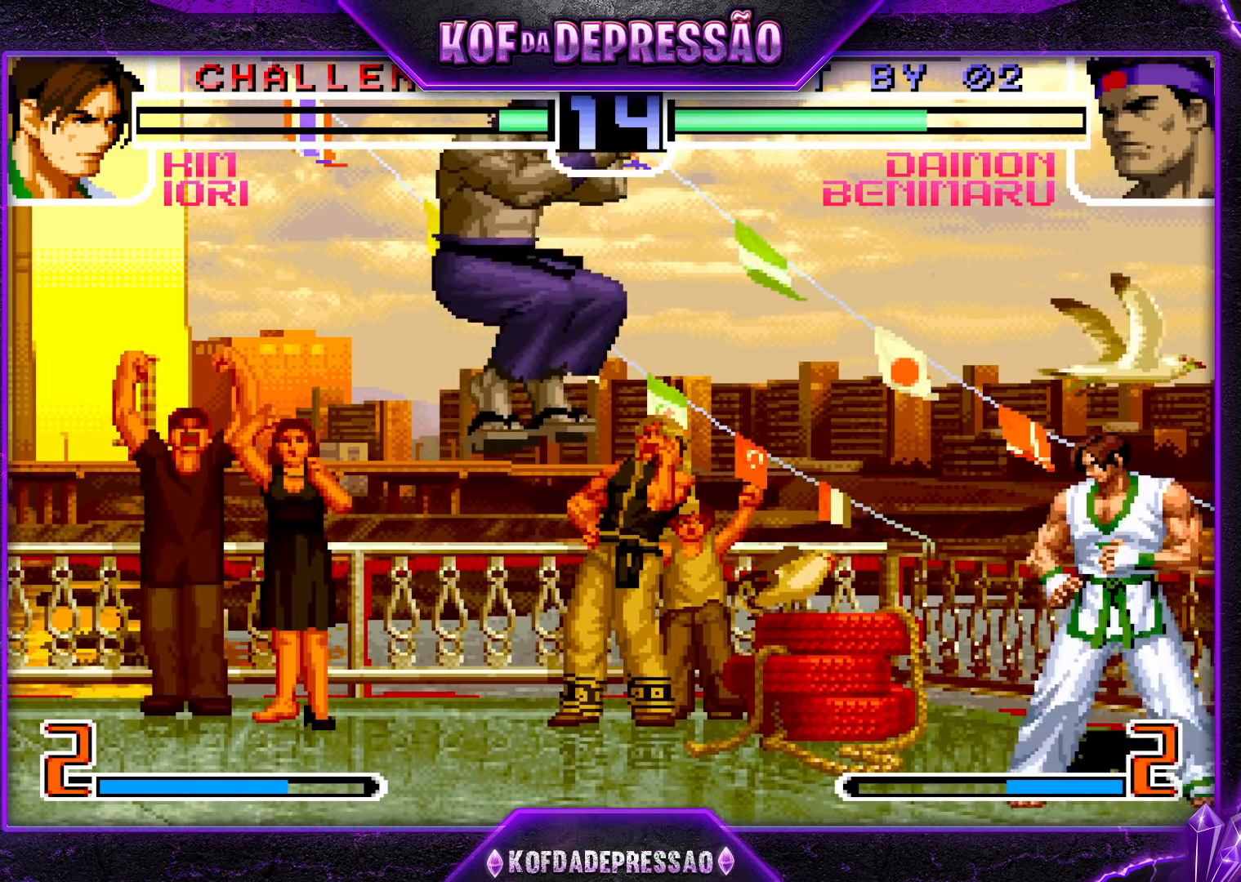
{"dt_ms": 500, "buttons": [], "left_stick": "left", "events": [[83, "CROSS", "down"], [83, "R1", "down"], [183, "CROSS", "up"], [217, "left_stick", "left"], [250, "R1", "up"]]}
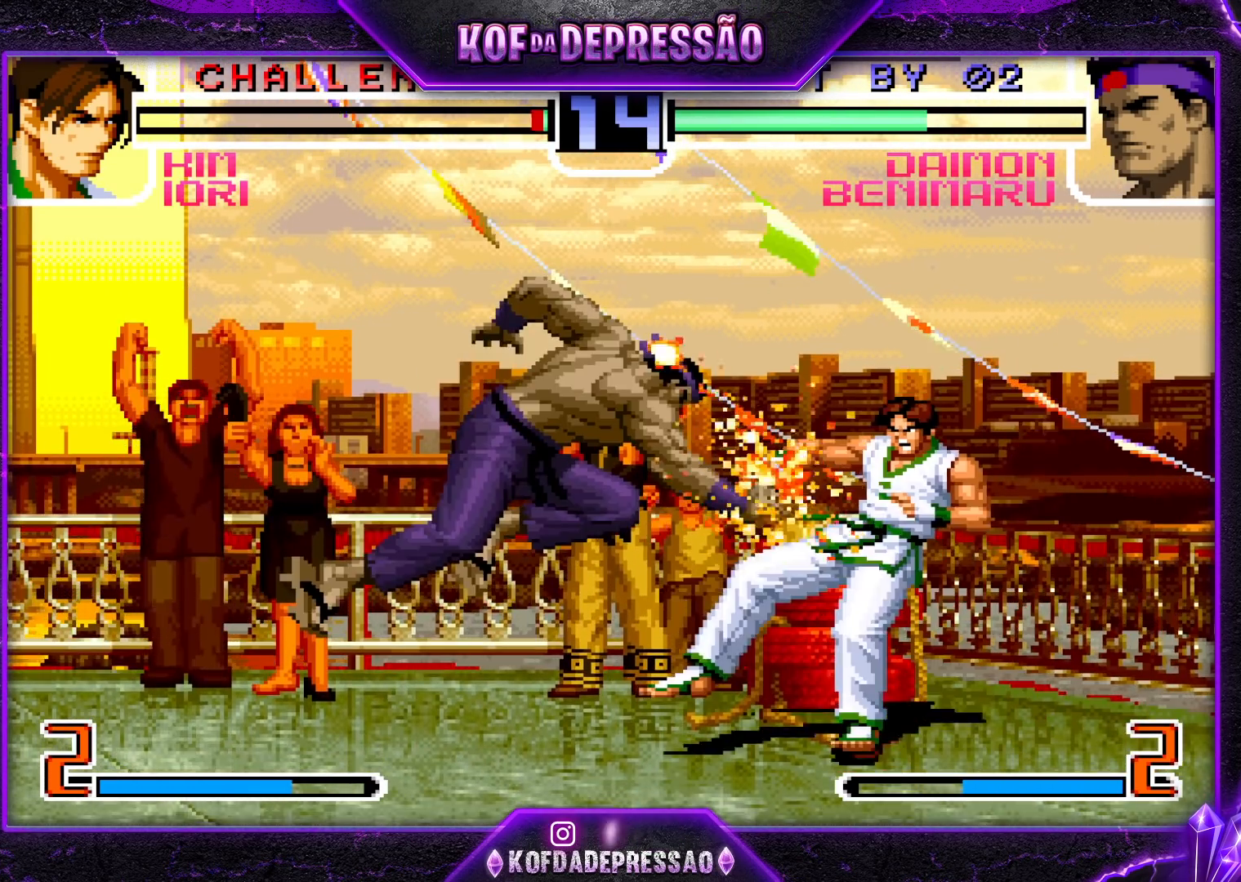
{"dt_ms": 500, "buttons": [], "left_stick": "right", "events": [[167, "left_stick", "center"], [217, "left_stick", "right"]]}
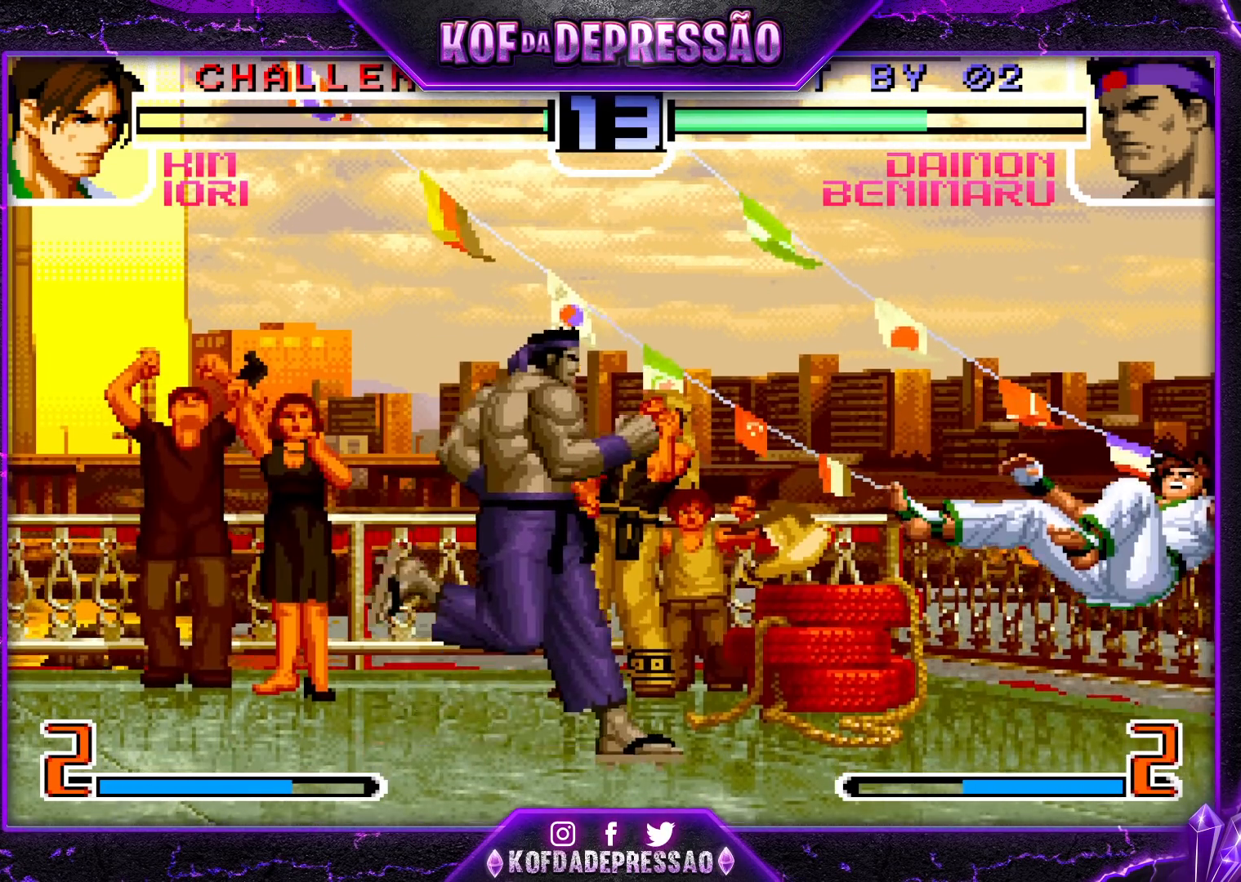
{"dt_ms": 500, "buttons": [], "left_stick": "center", "events": [[50, "left_stick", "center"]]}
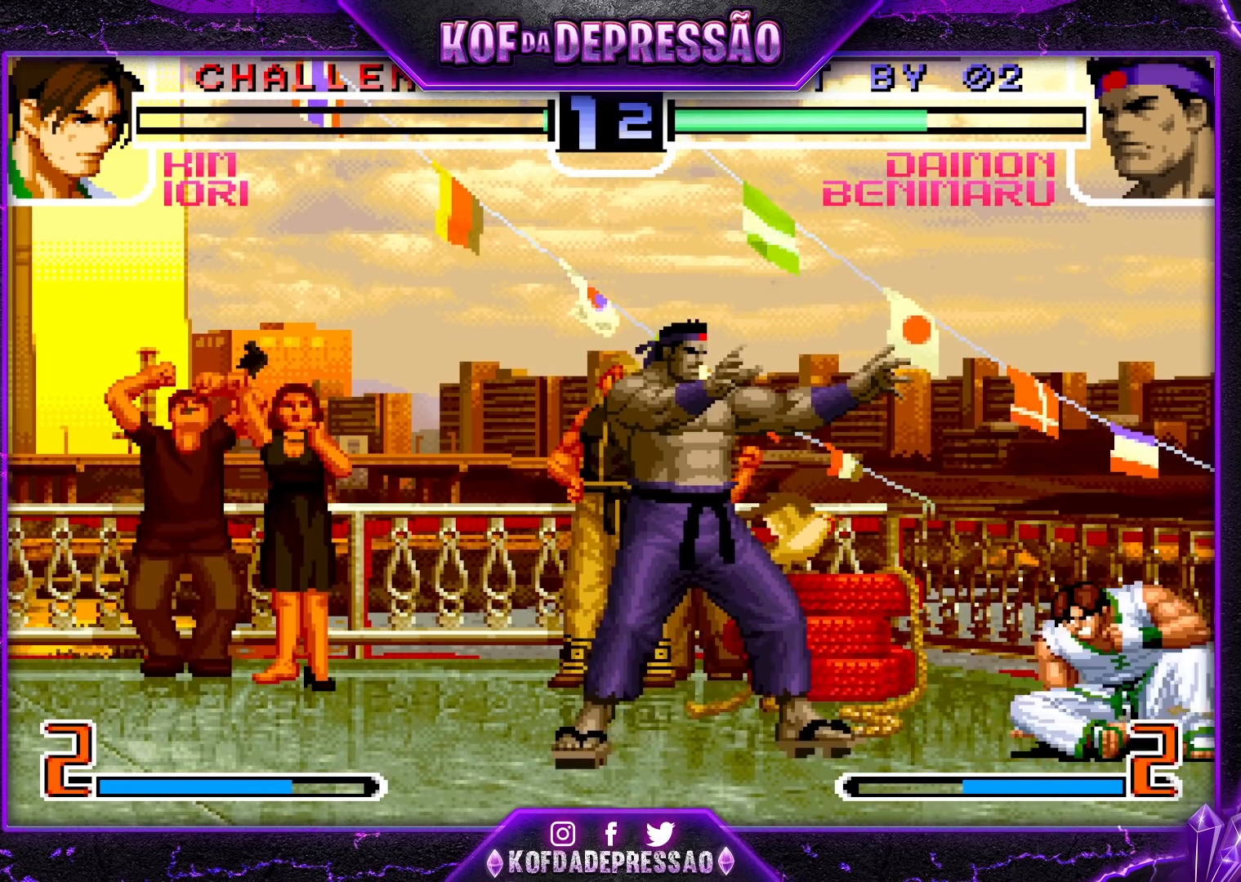
{"dt_ms": 500, "buttons": [], "left_stick": "left", "events": [[17, "left_stick", "right"], [133, "left_stick", "center"], [183, "left_stick", "left"]]}
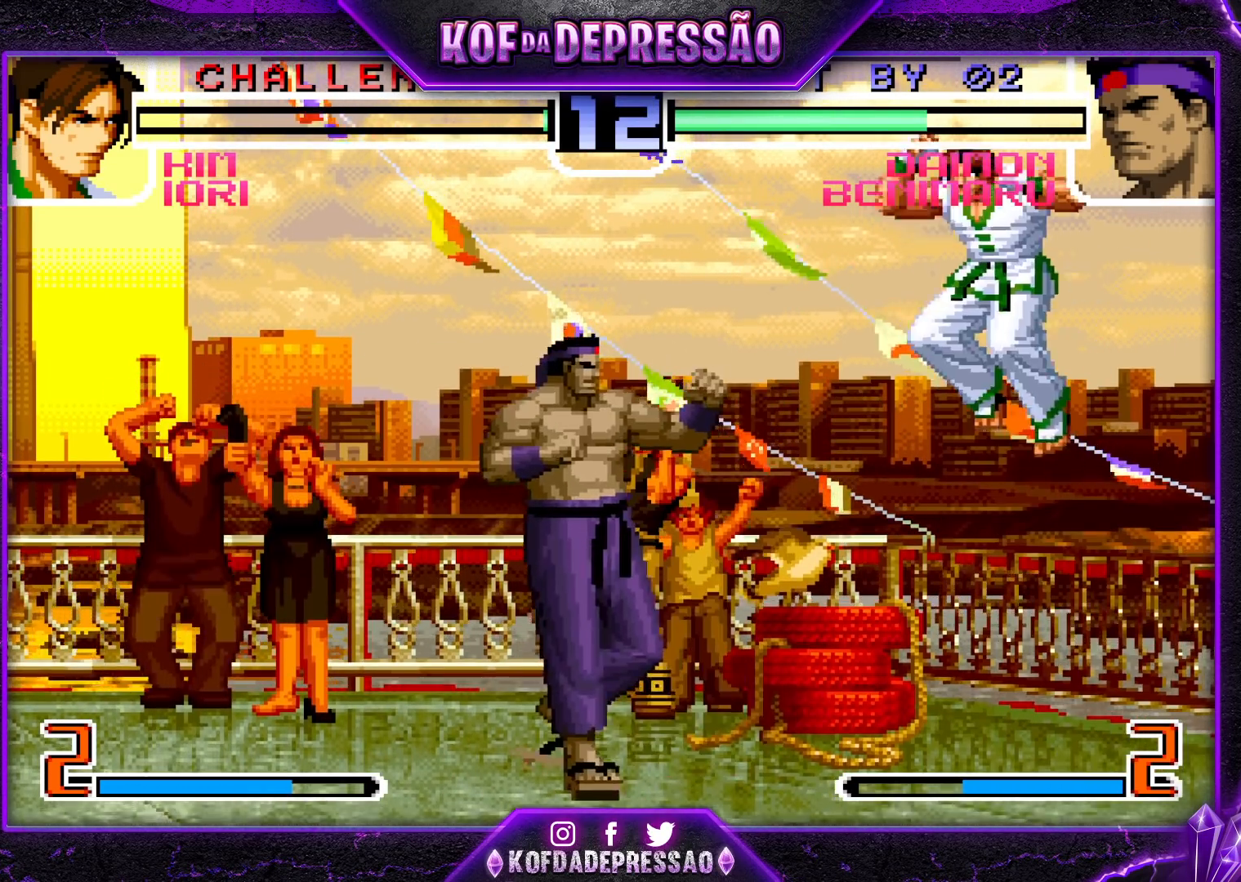
{"dt_ms": 500, "buttons": [], "left_stick": "left", "events": [[50, "left_stick", "center"], [133, "left_stick", "left"]]}